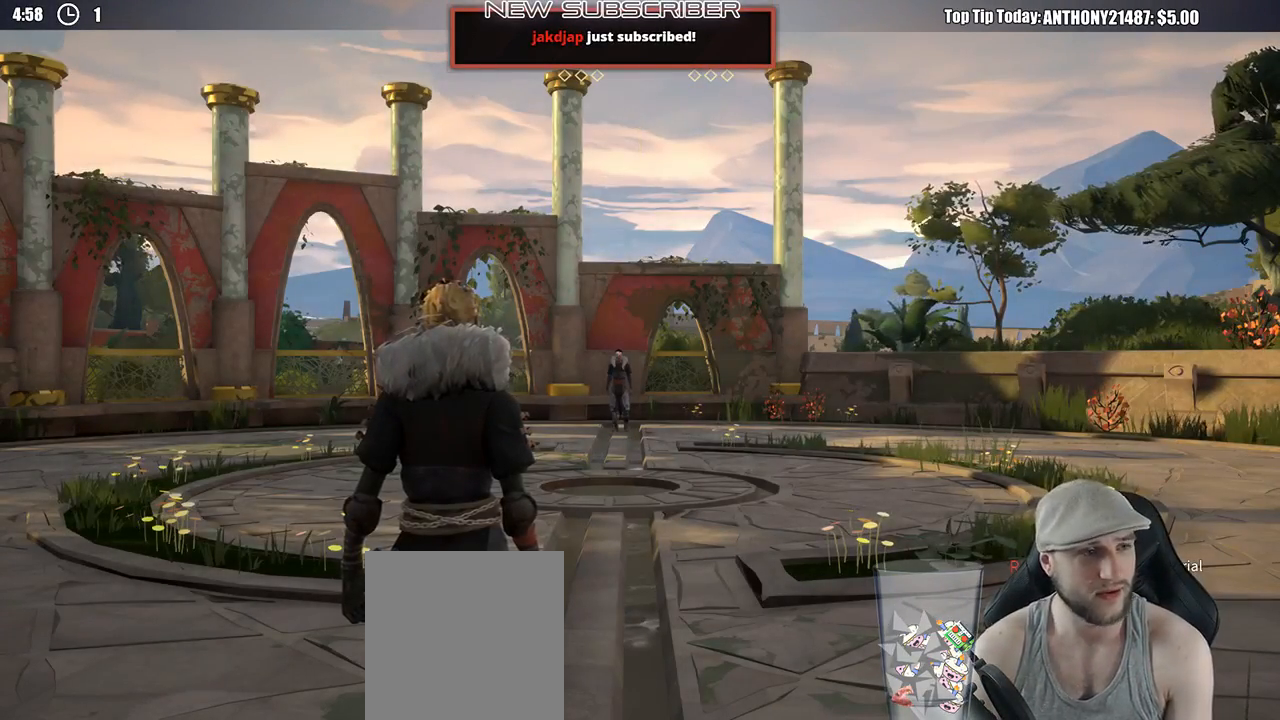
Gameplay with a controller (Xbox layout); each line is a JSON object with the inputs held at the frame after it. "events" lists button and stick changes between this image and that frame as [ms after this image, input, new state], when the widget could be followed in between. Not read: R3.
{"buttons": [], "left_stick": "up", "right_stick": "center", "events": [[350, "left_stick", "up-right"], [400, "left_stick", "up"]]}
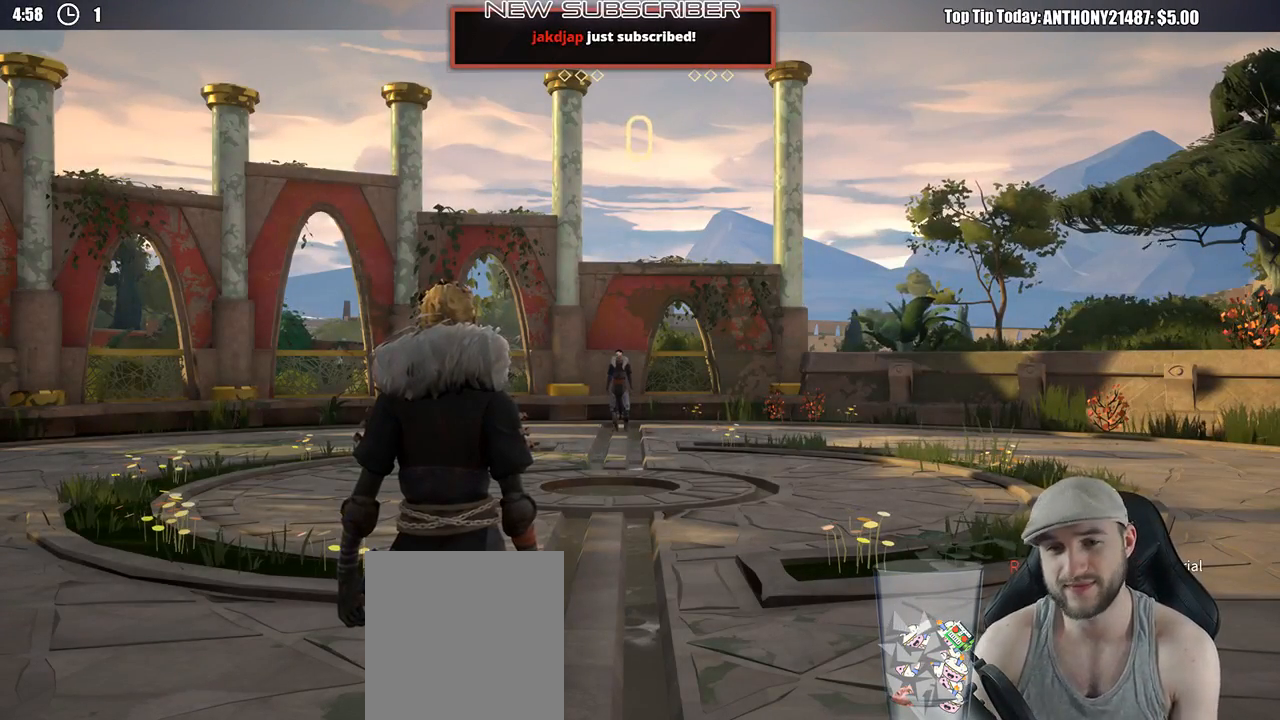
{"buttons": [], "left_stick": "center", "right_stick": "center", "events": [[267, "left_stick", "center"]]}
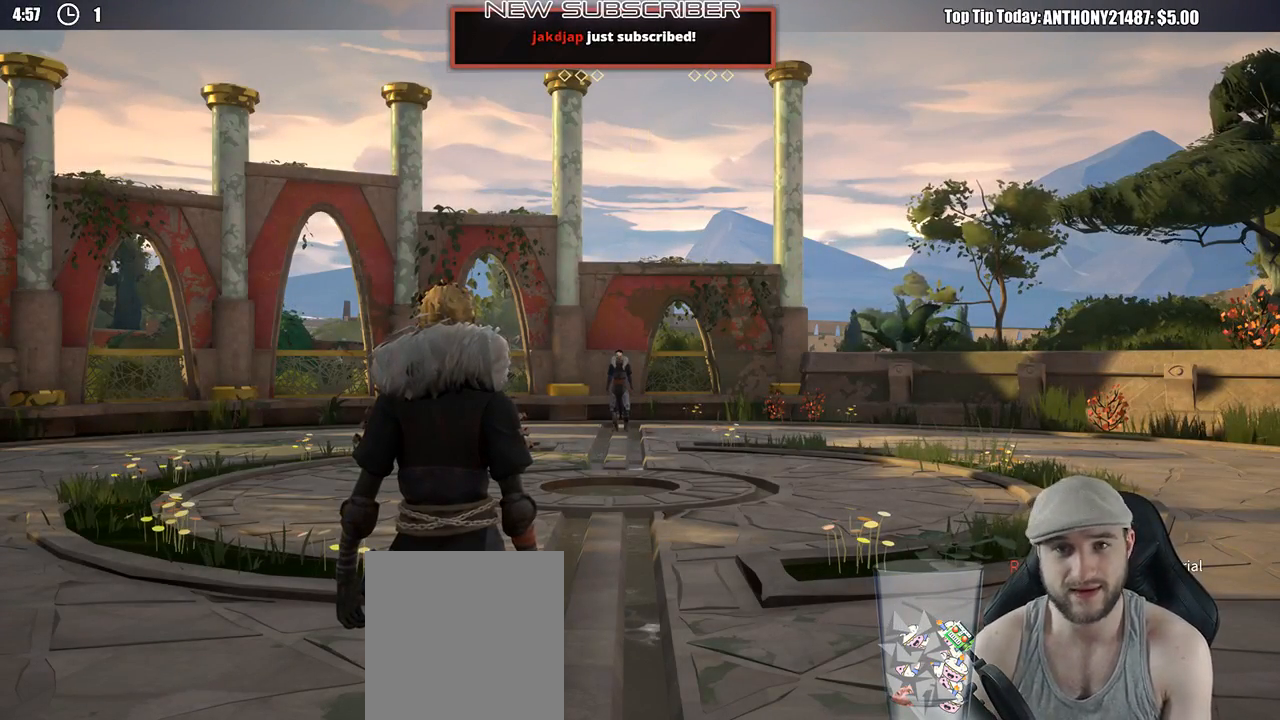
{"buttons": [], "left_stick": "up", "right_stick": "down", "events": [[250, "left_stick", "up"], [450, "right_stick", "down"]]}
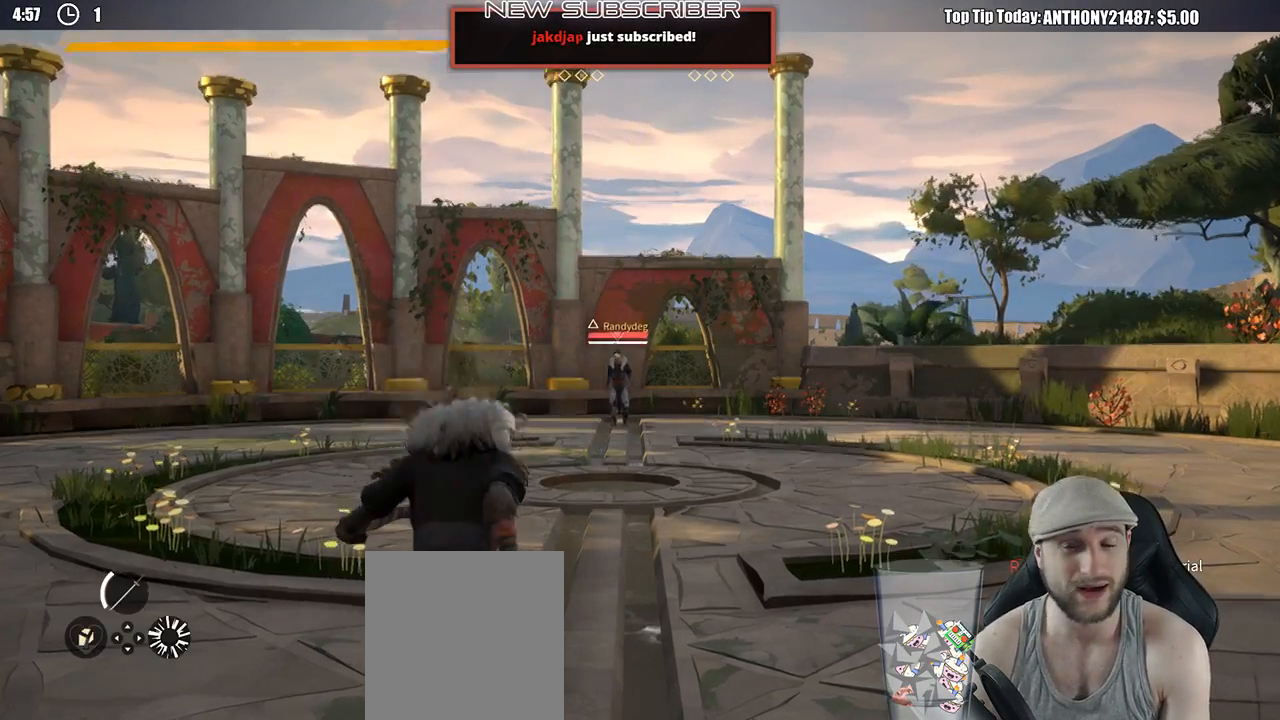
{"buttons": ["L3"], "left_stick": "up", "right_stick": "center", "events": [[67, "right_stick", "center"], [233, "L3", "down"]]}
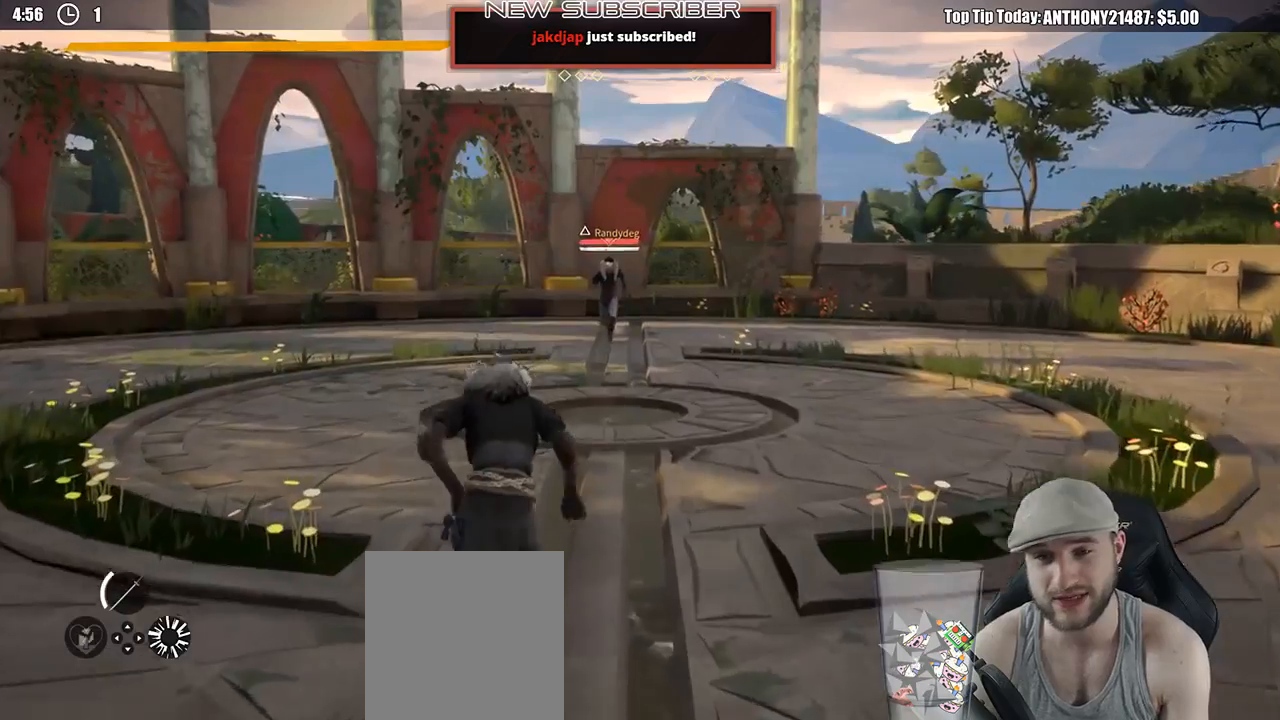
{"buttons": ["R1"], "left_stick": "up", "right_stick": "center", "events": [[83, "L3", "up"], [400, "R1", "down"]]}
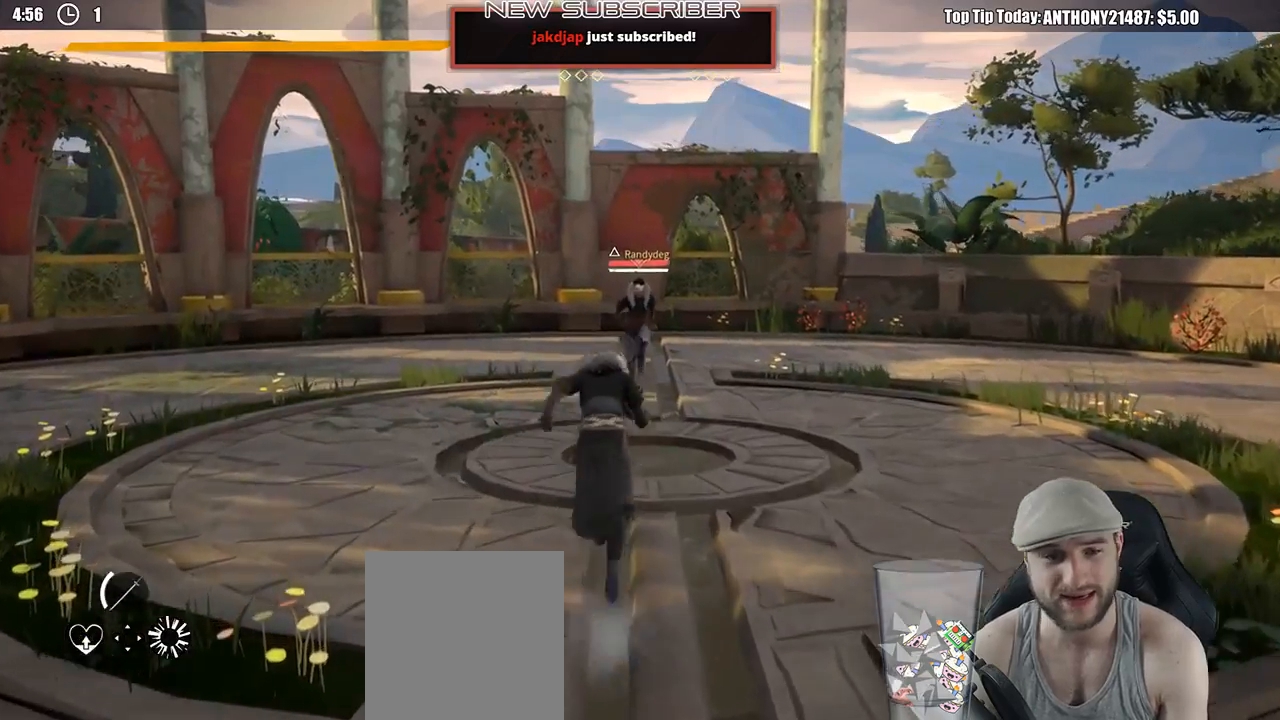
{"buttons": [], "left_stick": "left", "right_stick": "center", "events": [[17, "R1", "up"], [17, "left_stick", "up-left"], [167, "left_stick", "left"]]}
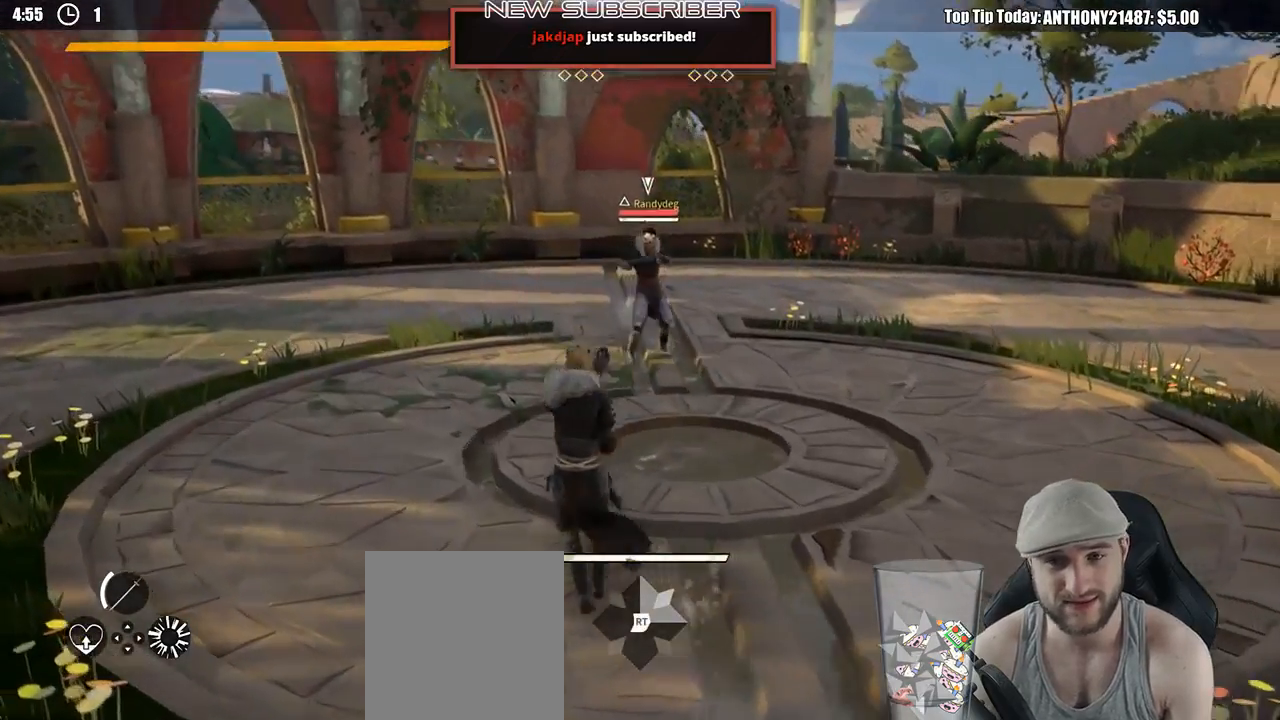
{"buttons": [], "left_stick": "down", "right_stick": "center", "events": [[350, "left_stick", "down-left"], [450, "left_stick", "down"]]}
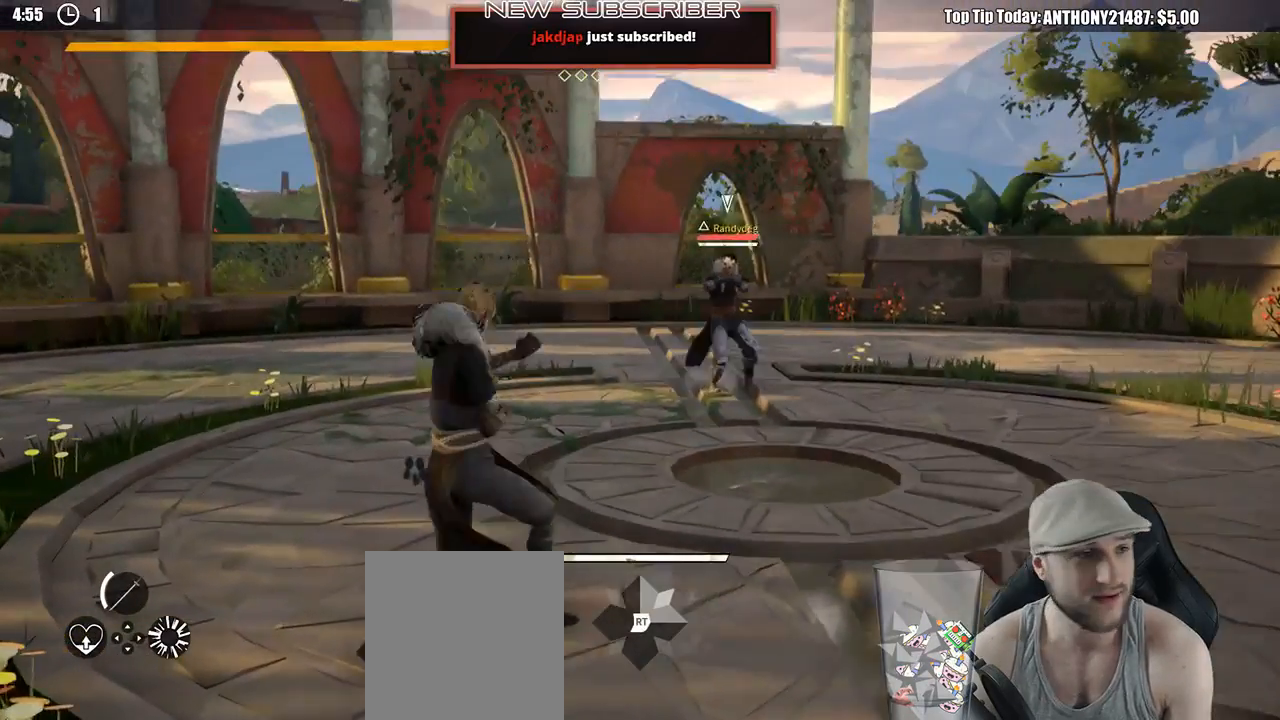
{"buttons": [], "left_stick": "right", "right_stick": "center", "events": [[133, "left_stick", "down-right"], [417, "left_stick", "right"]]}
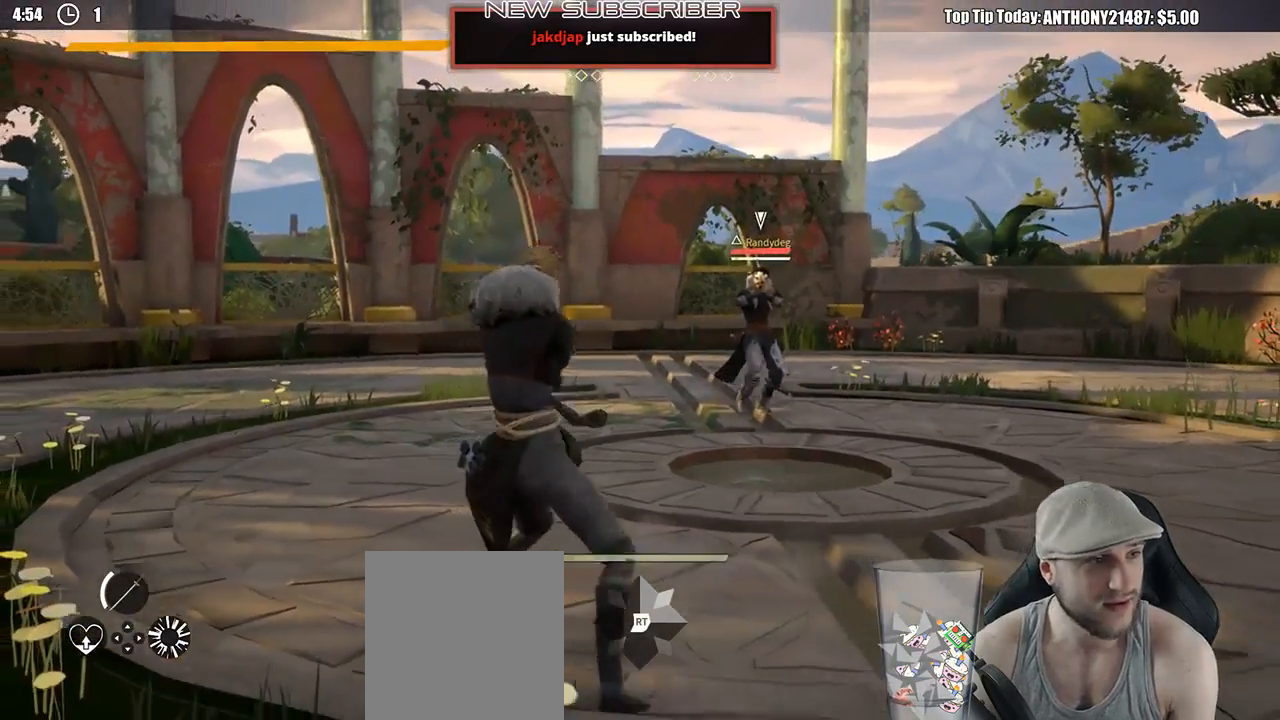
{"buttons": [], "left_stick": "up-left", "right_stick": "center", "events": [[233, "left_stick", "up"], [350, "left_stick", "up-left"]]}
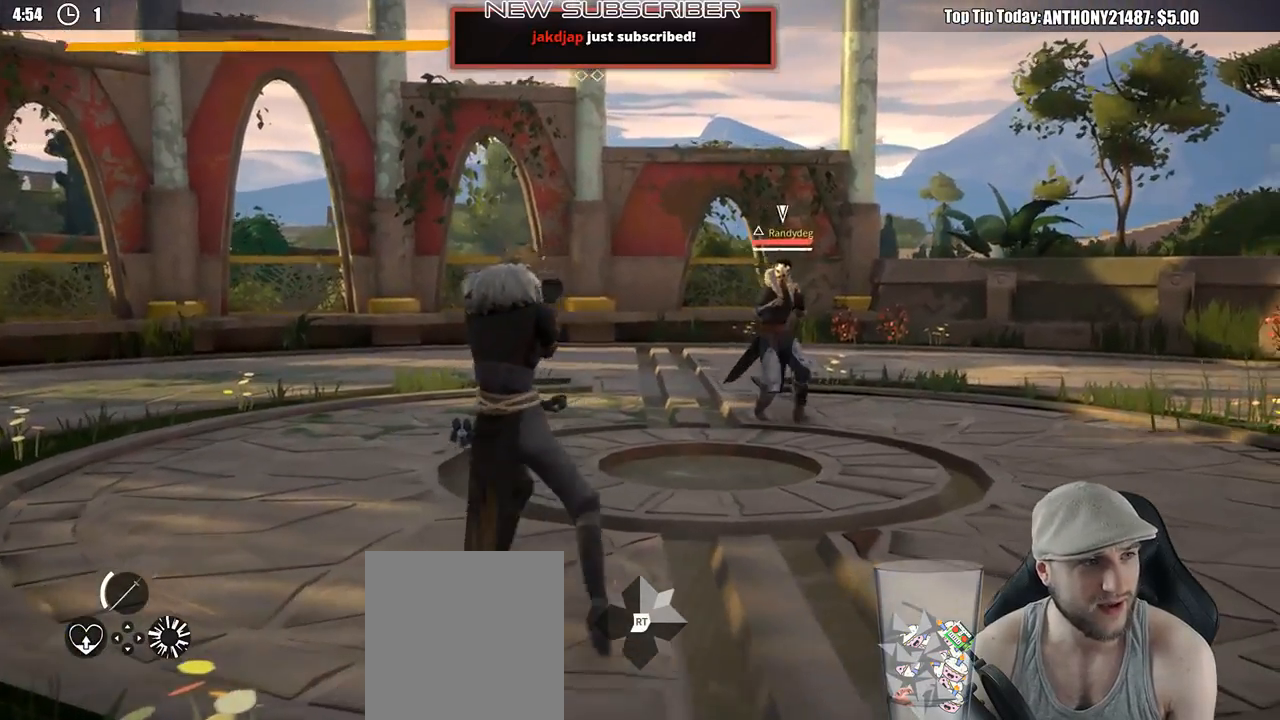
{"buttons": [], "left_stick": "left", "right_stick": "center", "events": [[100, "left_stick", "left"]]}
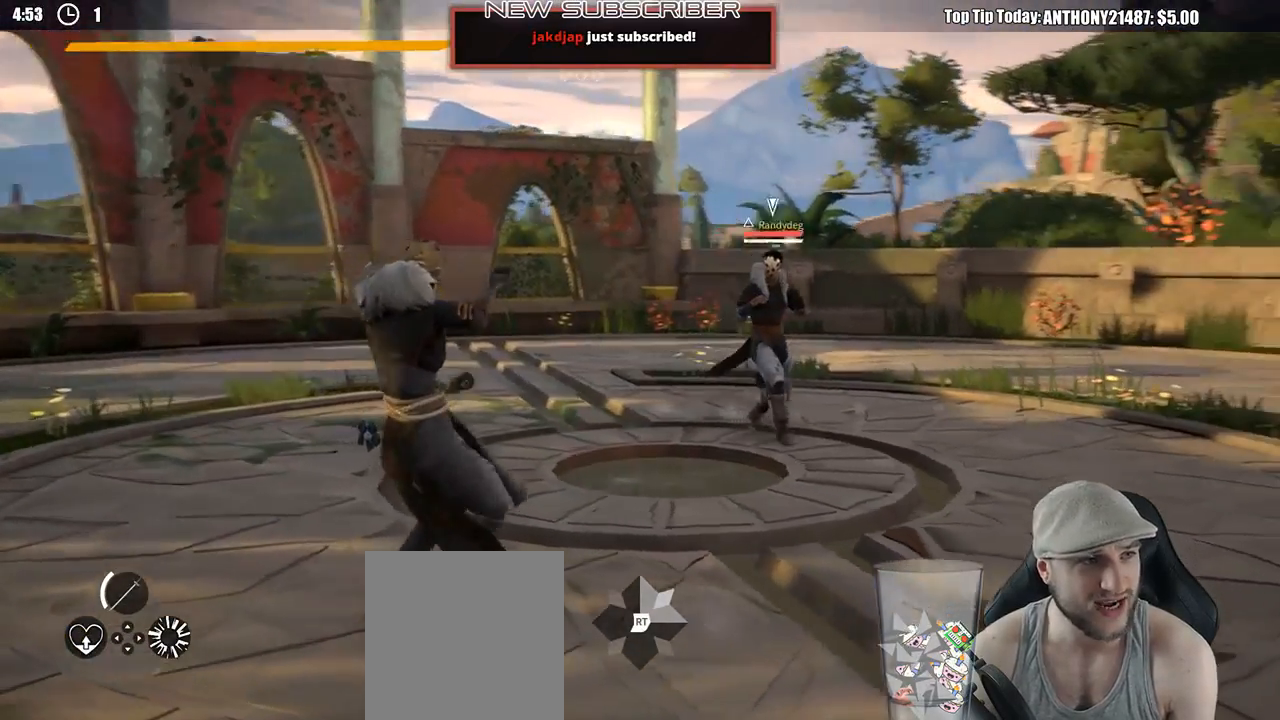
{"buttons": [], "left_stick": "left", "right_stick": "center", "events": []}
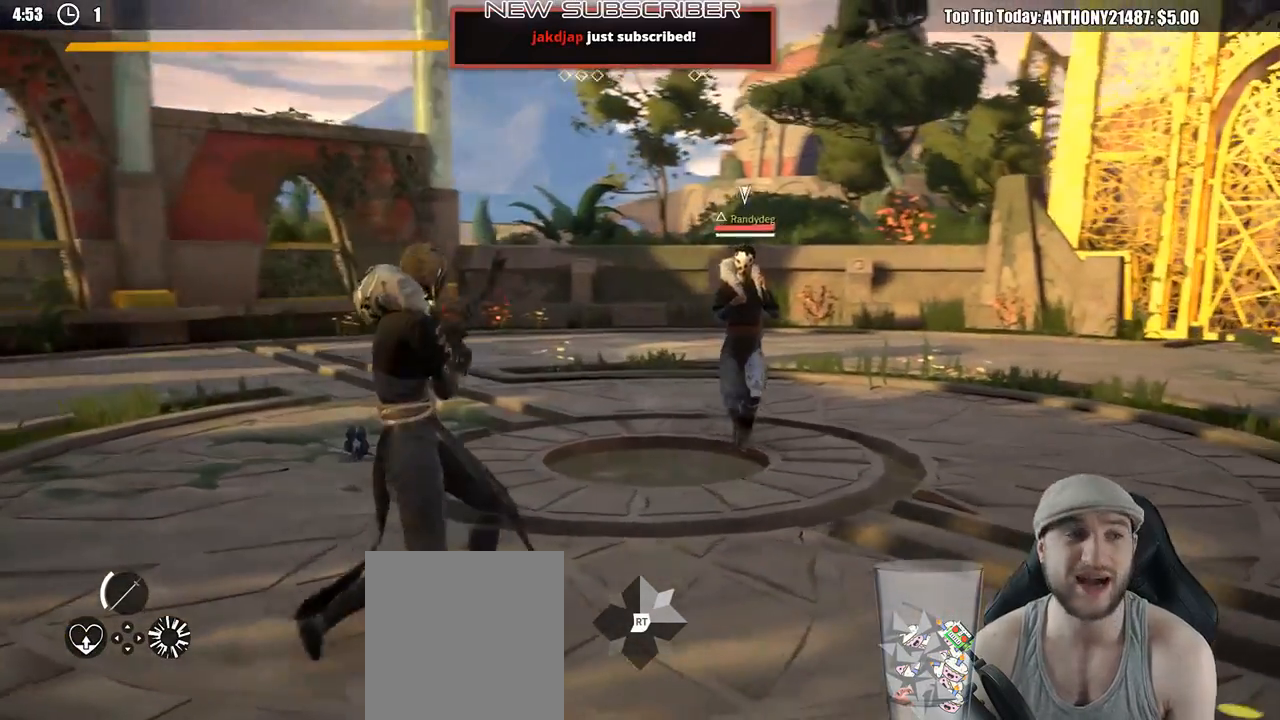
{"buttons": [], "left_stick": "down-left", "right_stick": "center", "events": [[267, "left_stick", "down-left"]]}
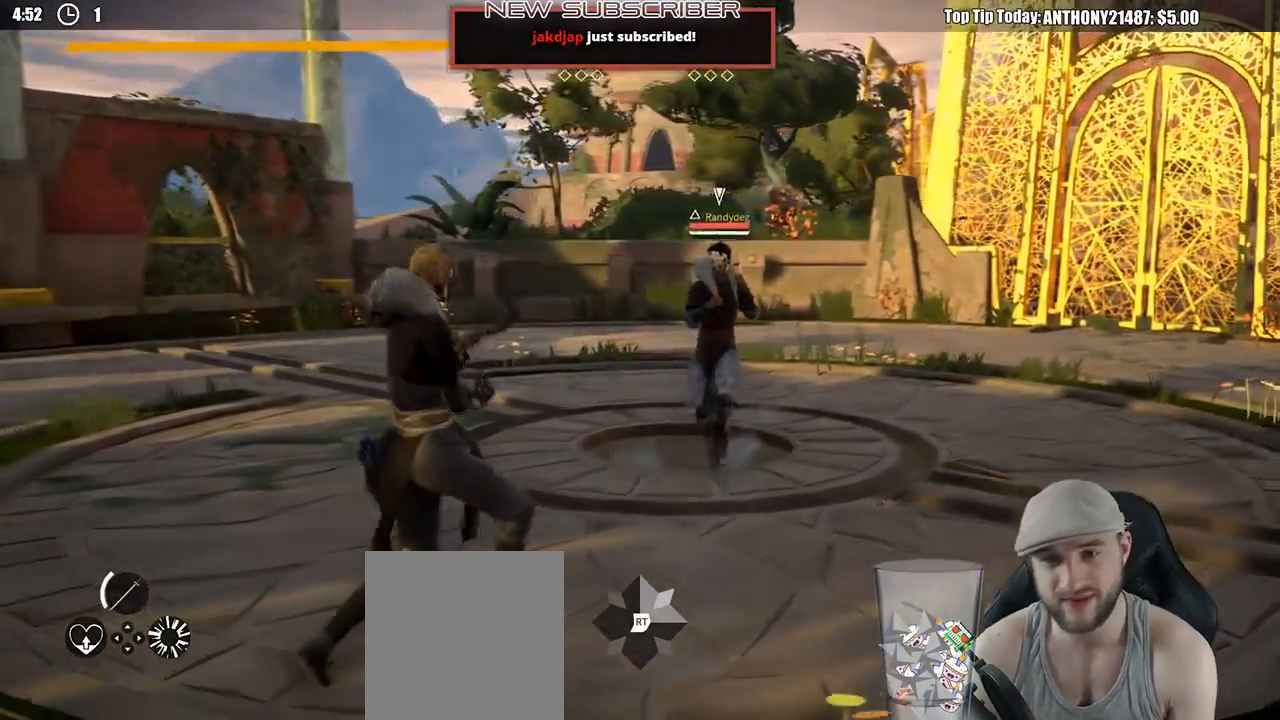
{"buttons": [], "left_stick": "left", "right_stick": "center", "events": [[467, "left_stick", "left"]]}
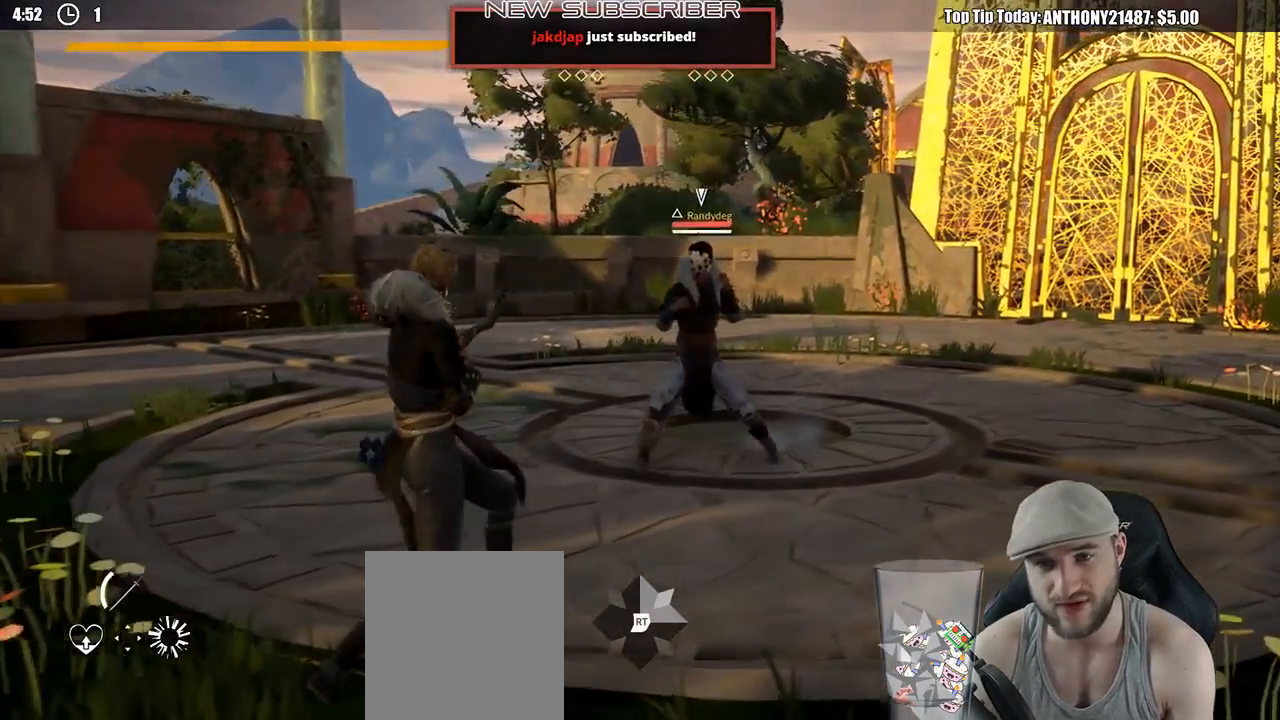
{"buttons": [], "left_stick": "left", "right_stick": "center", "events": []}
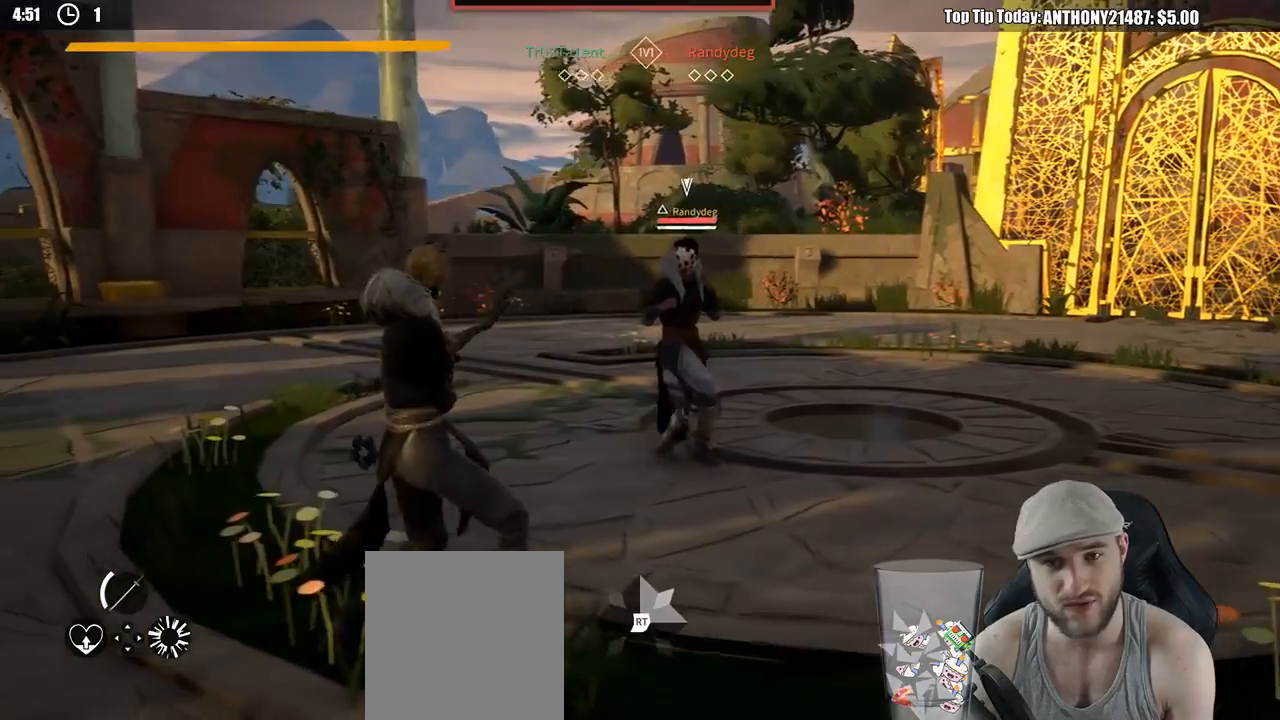
{"buttons": [], "left_stick": "down", "right_stick": "center", "events": [[117, "left_stick", "down-left"], [217, "left_stick", "down"]]}
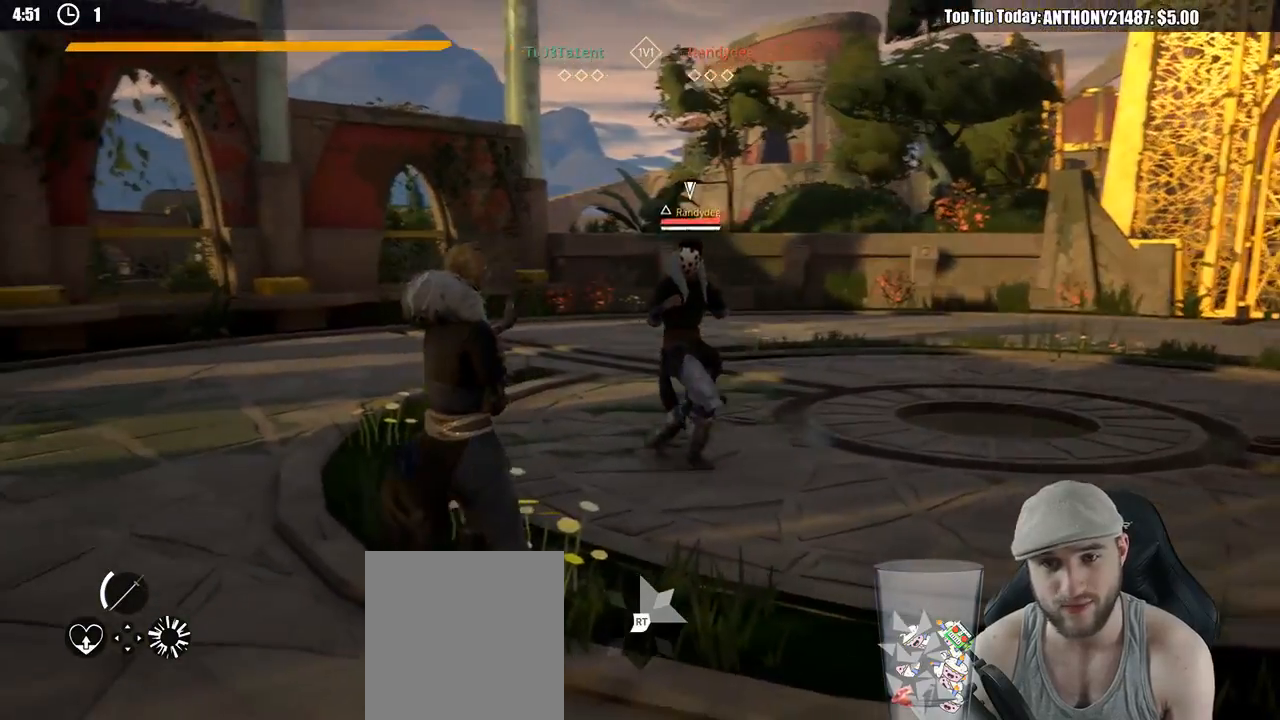
{"buttons": [], "left_stick": "up-right", "right_stick": "center", "events": [[217, "left_stick", "up-right"]]}
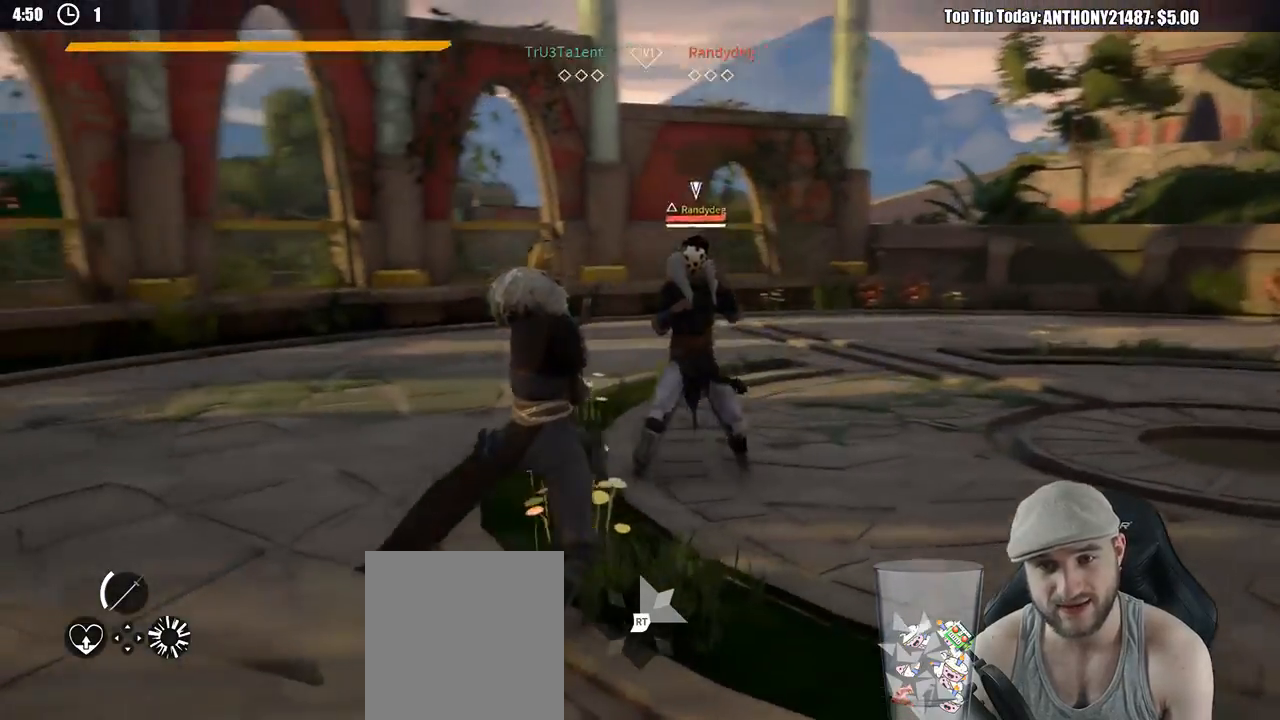
{"buttons": ["X"], "left_stick": "up-right", "right_stick": "center", "events": [[33, "X", "down"], [83, "X", "up"], [467, "X", "down"]]}
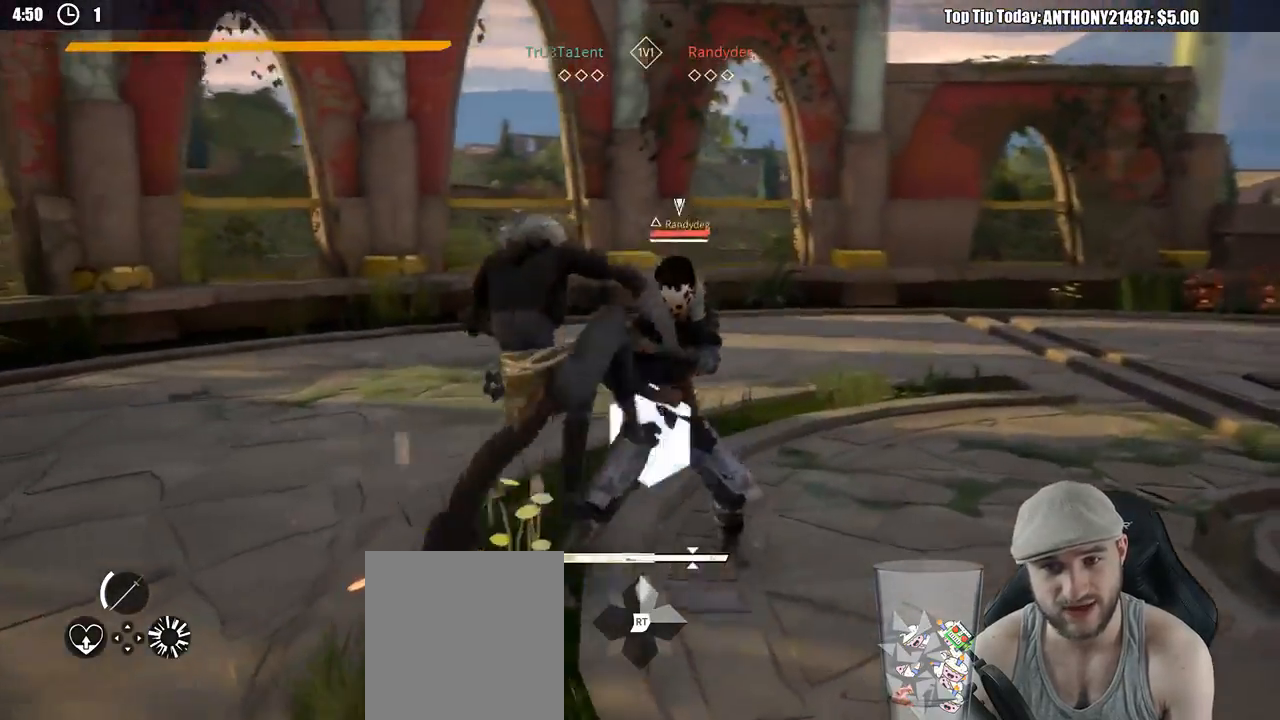
{"buttons": [], "left_stick": "up-right", "right_stick": "center", "events": [[17, "L1", "down"], [67, "L1", "up"], [67, "X", "up"]]}
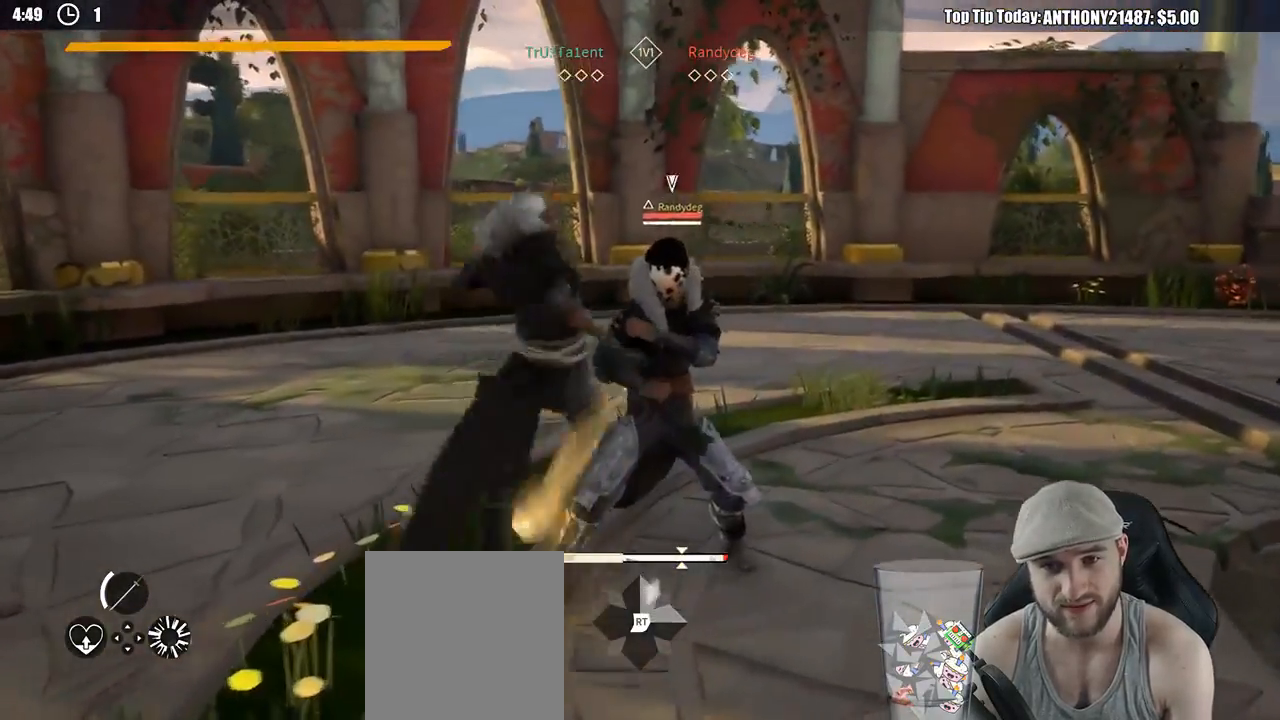
{"buttons": [], "left_stick": "up-right", "right_stick": "center", "events": [[333, "X", "down"], [400, "X", "up"]]}
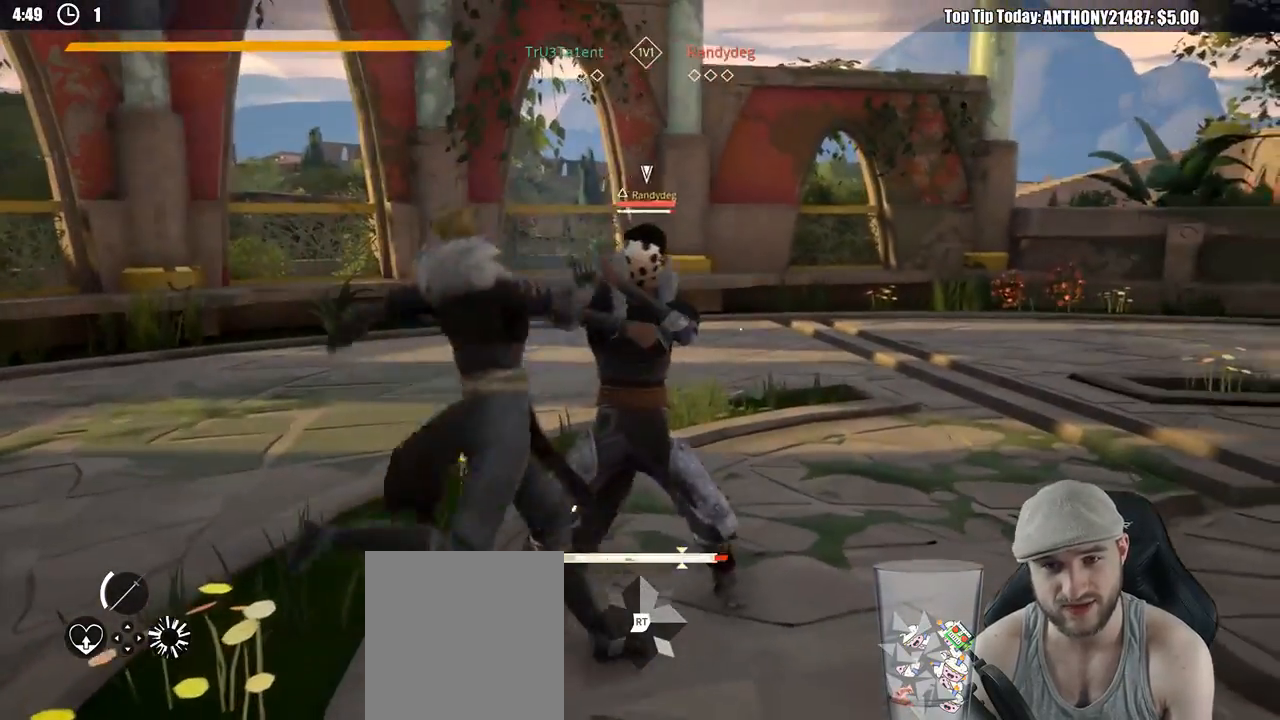
{"buttons": [], "left_stick": "up-right", "right_stick": "center", "events": []}
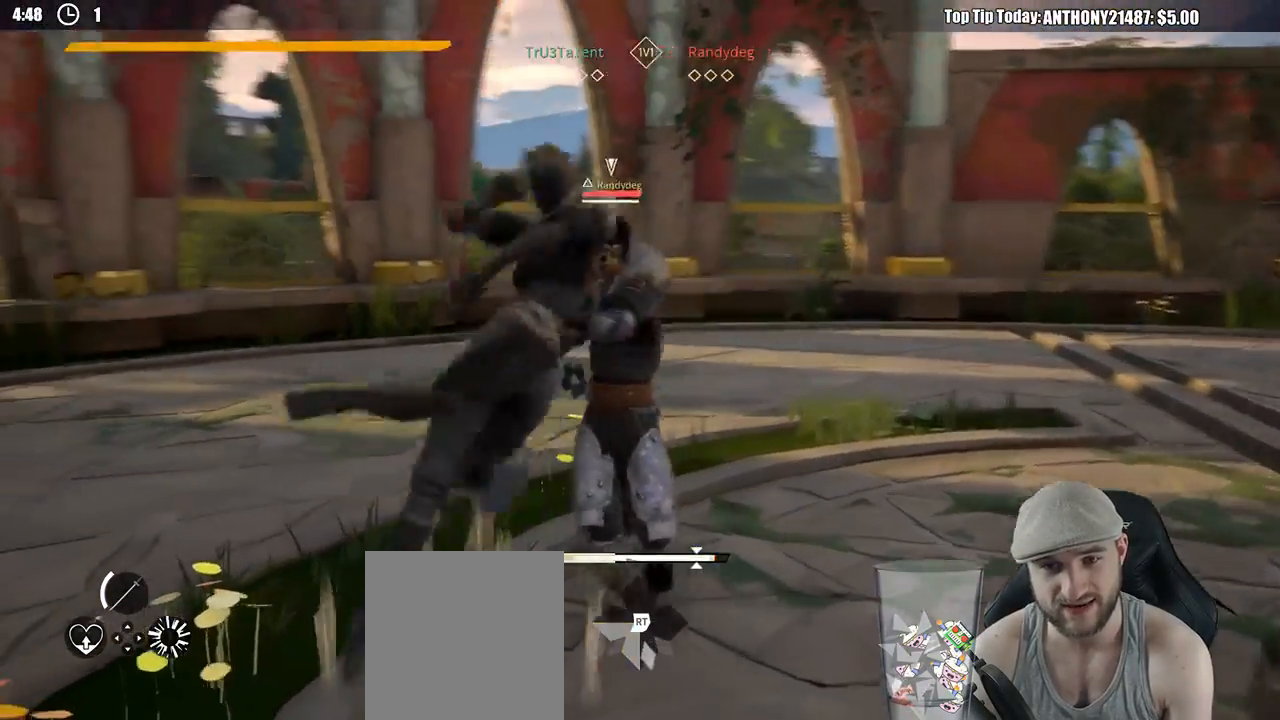
{"buttons": [], "left_stick": "up-right", "right_stick": "center", "events": []}
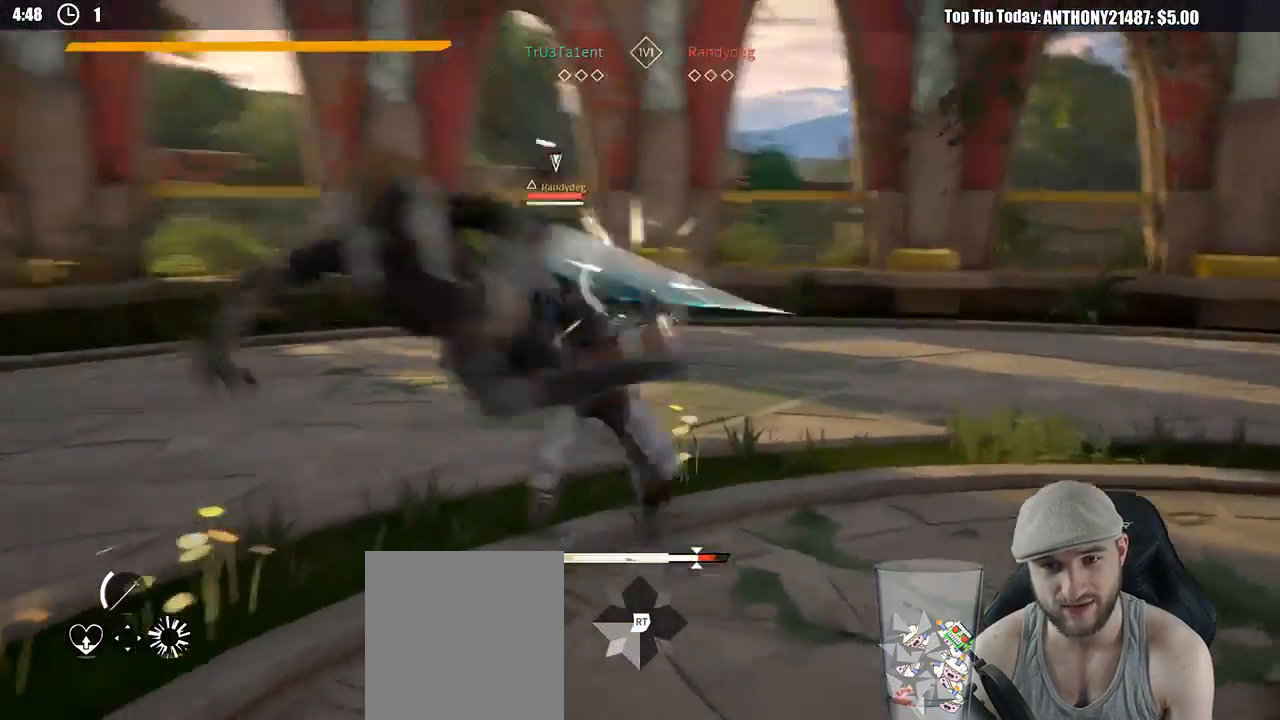
{"buttons": [], "left_stick": "up-right", "right_stick": "center", "events": [[350, "X", "down"], [417, "X", "up"]]}
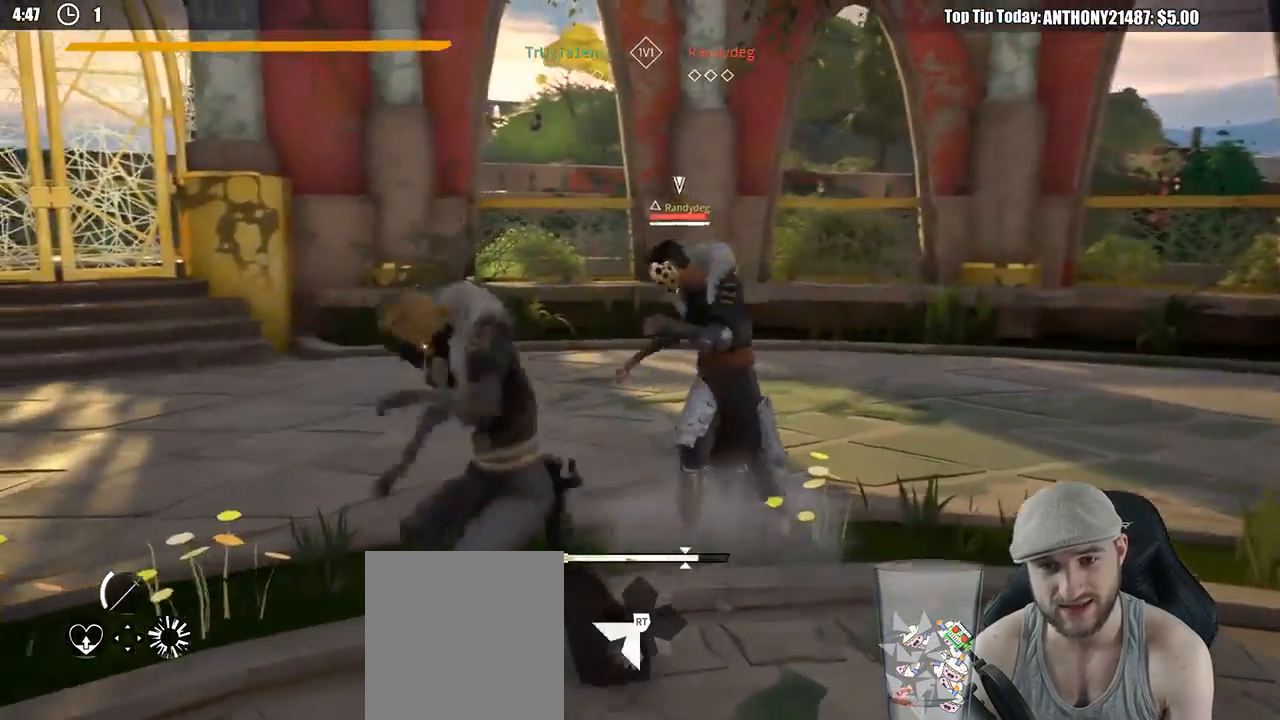
{"buttons": [], "left_stick": "up-right", "right_stick": "center", "events": [[383, "X", "down"], [467, "X", "up"]]}
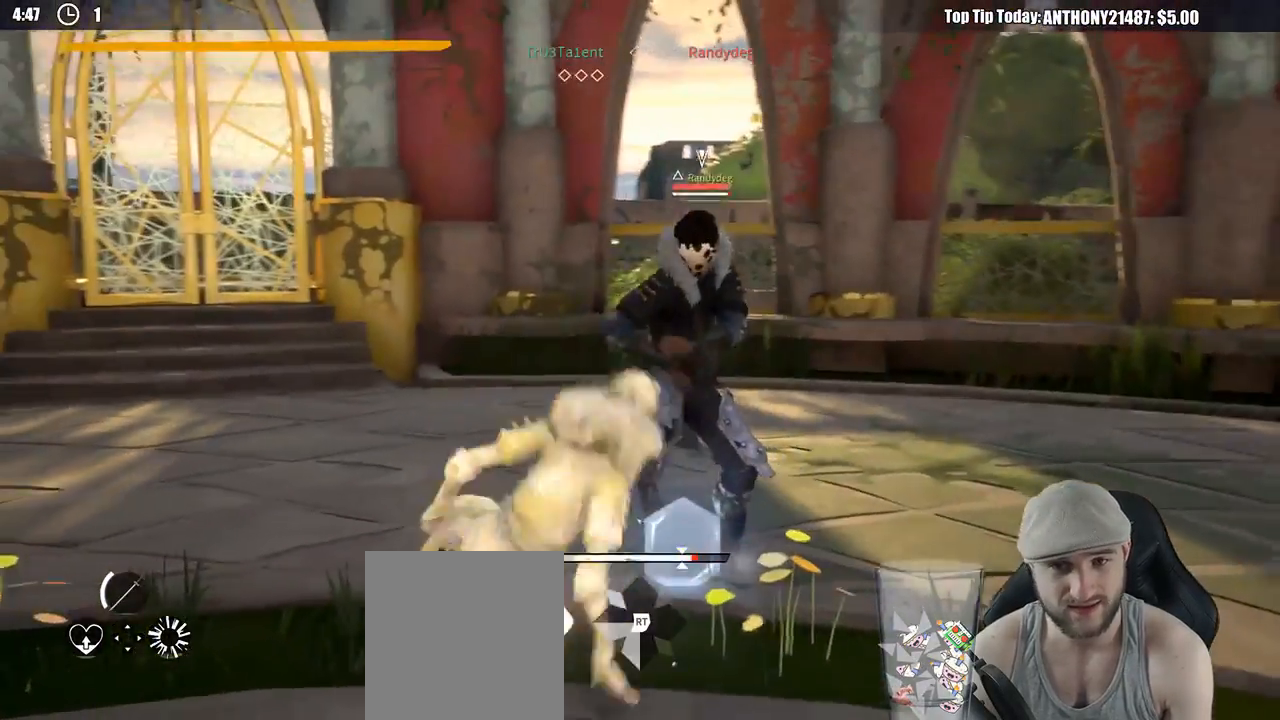
{"buttons": [], "left_stick": "up-right", "right_stick": "center", "events": []}
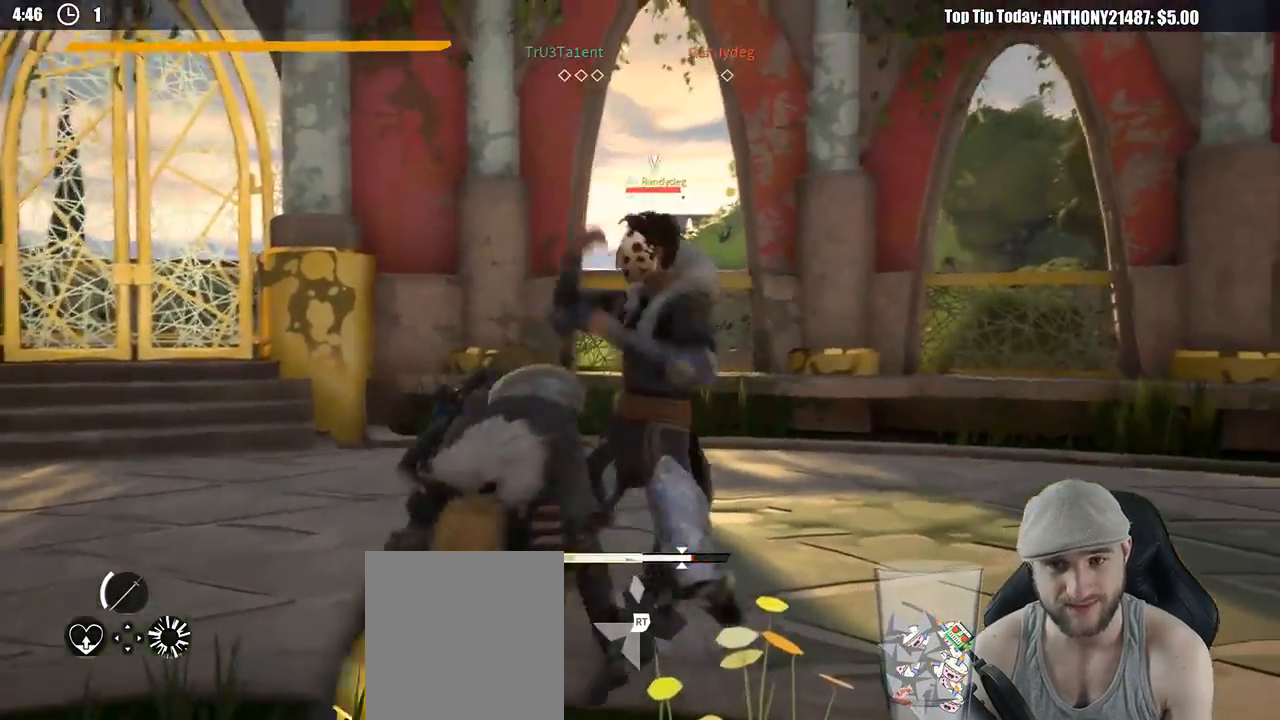
{"buttons": [], "left_stick": "right", "right_stick": "center", "events": [[500, "left_stick", "right"]]}
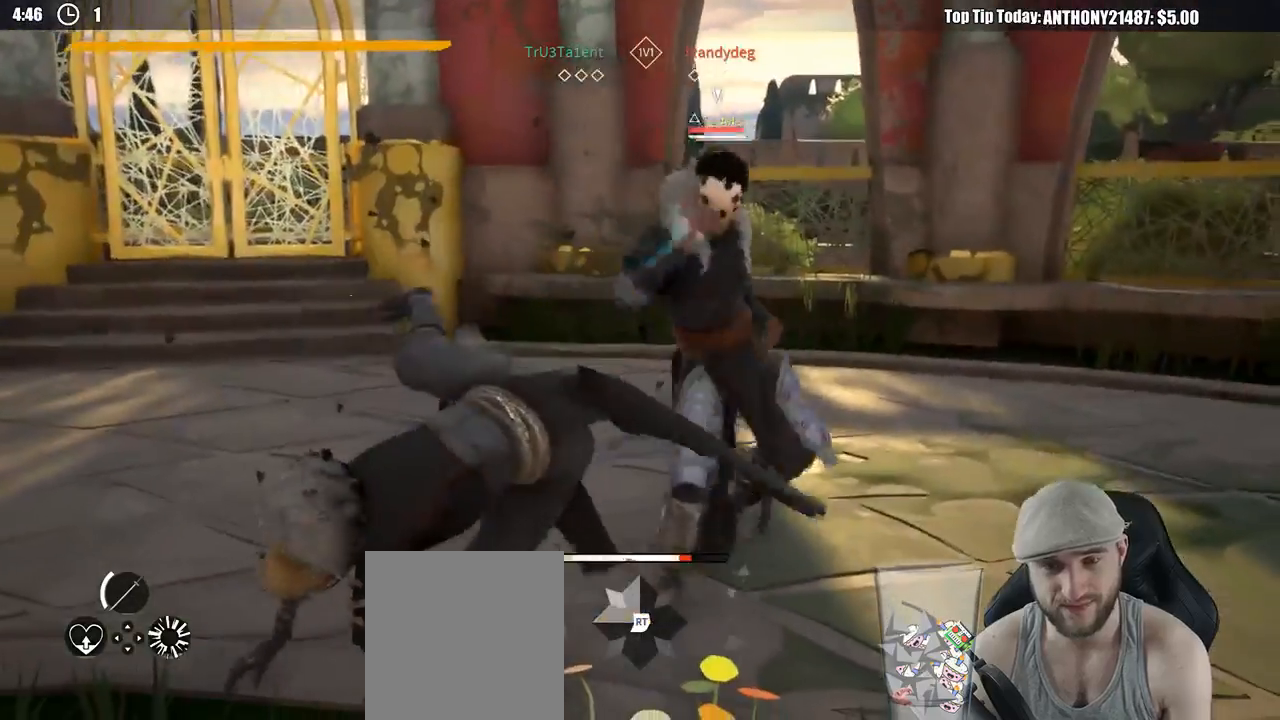
{"buttons": ["L2"], "left_stick": "down-left", "right_stick": "center", "events": [[50, "L2", "down"], [167, "left_stick", "down"], [233, "left_stick", "down-left"]]}
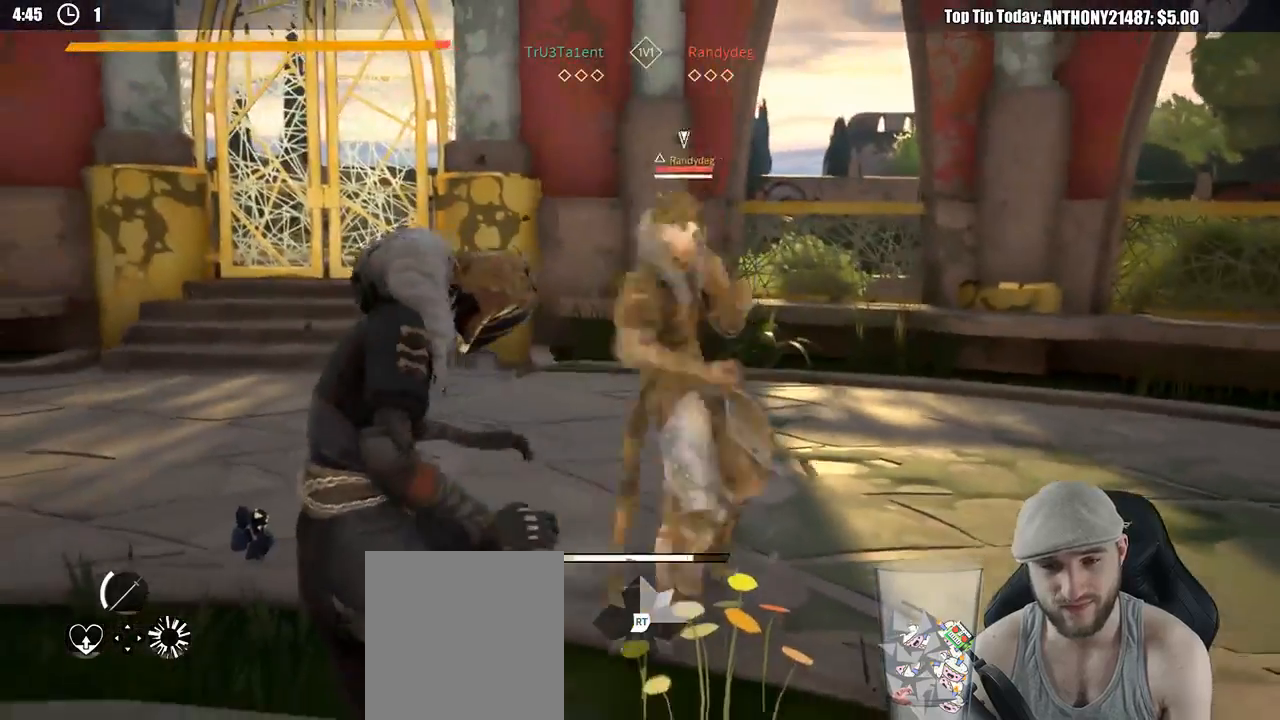
{"buttons": ["L2"], "left_stick": "left", "right_stick": "center", "events": [[217, "left_stick", "left"]]}
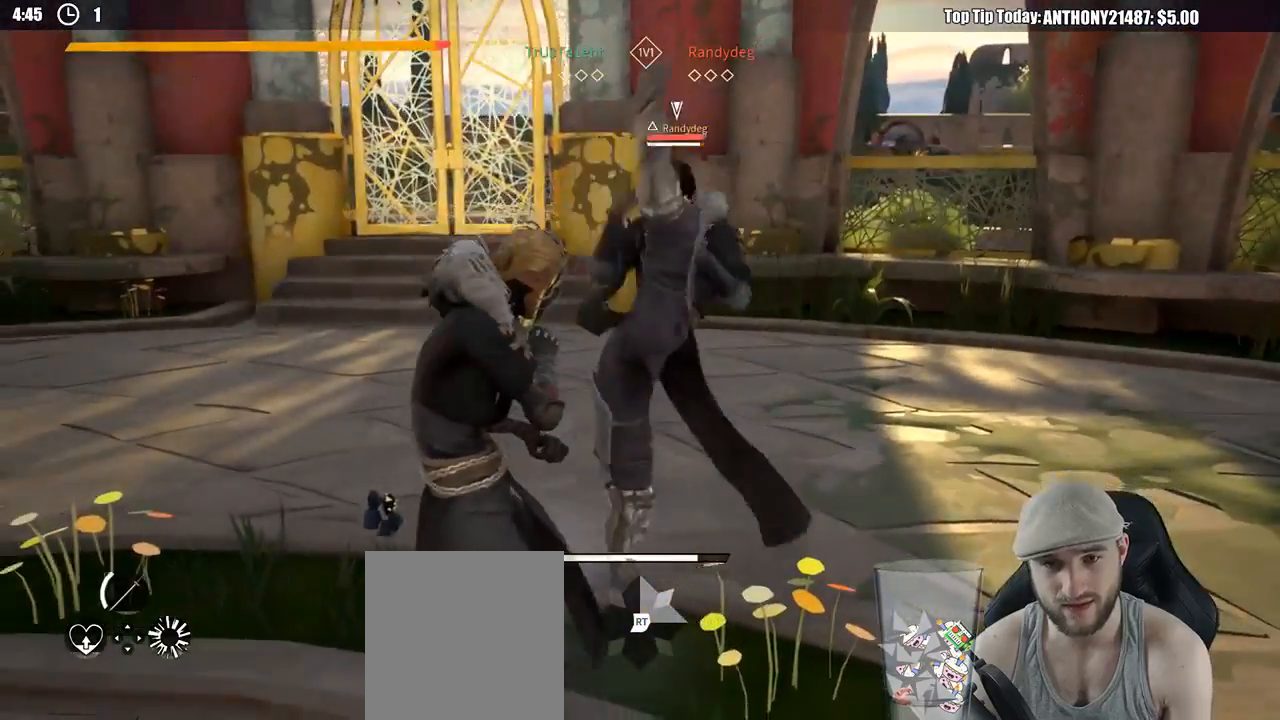
{"buttons": ["L2"], "left_stick": "up", "right_stick": "center", "events": [[67, "left_stick", "up-left"], [167, "left_stick", "up"], [267, "X", "down"], [367, "X", "up"]]}
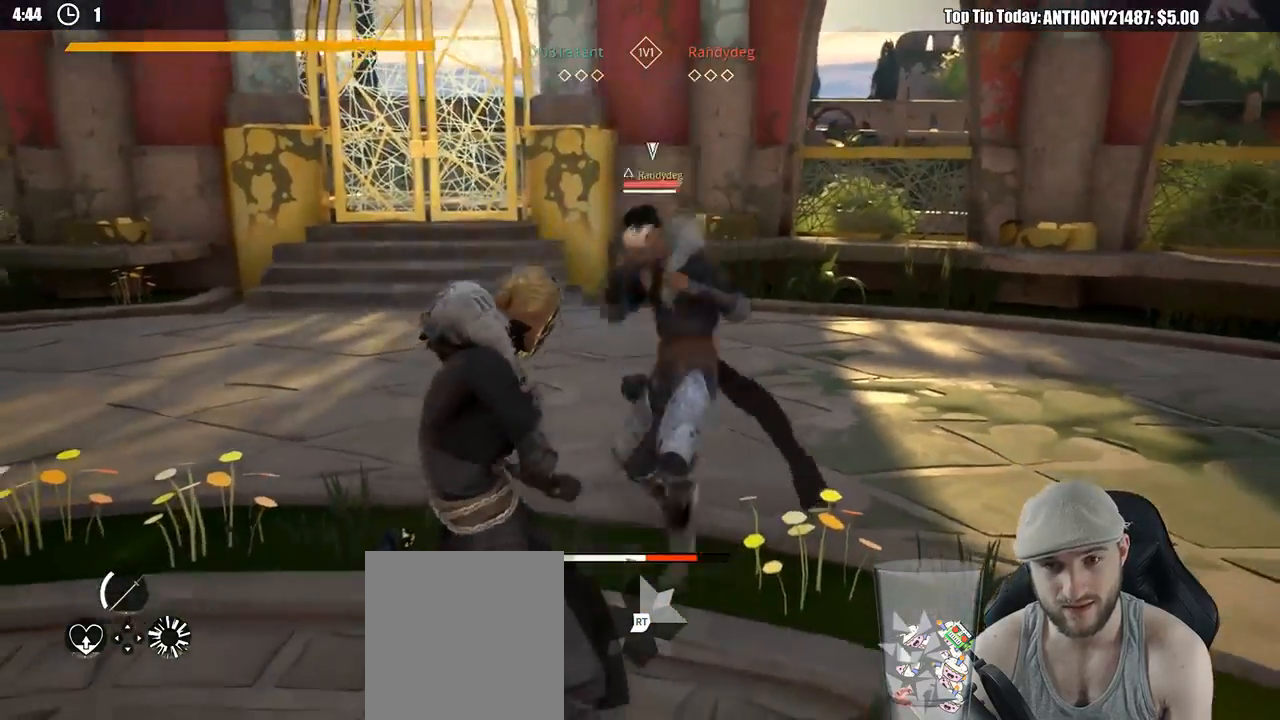
{"buttons": ["L2"], "left_stick": "up", "right_stick": "center", "events": []}
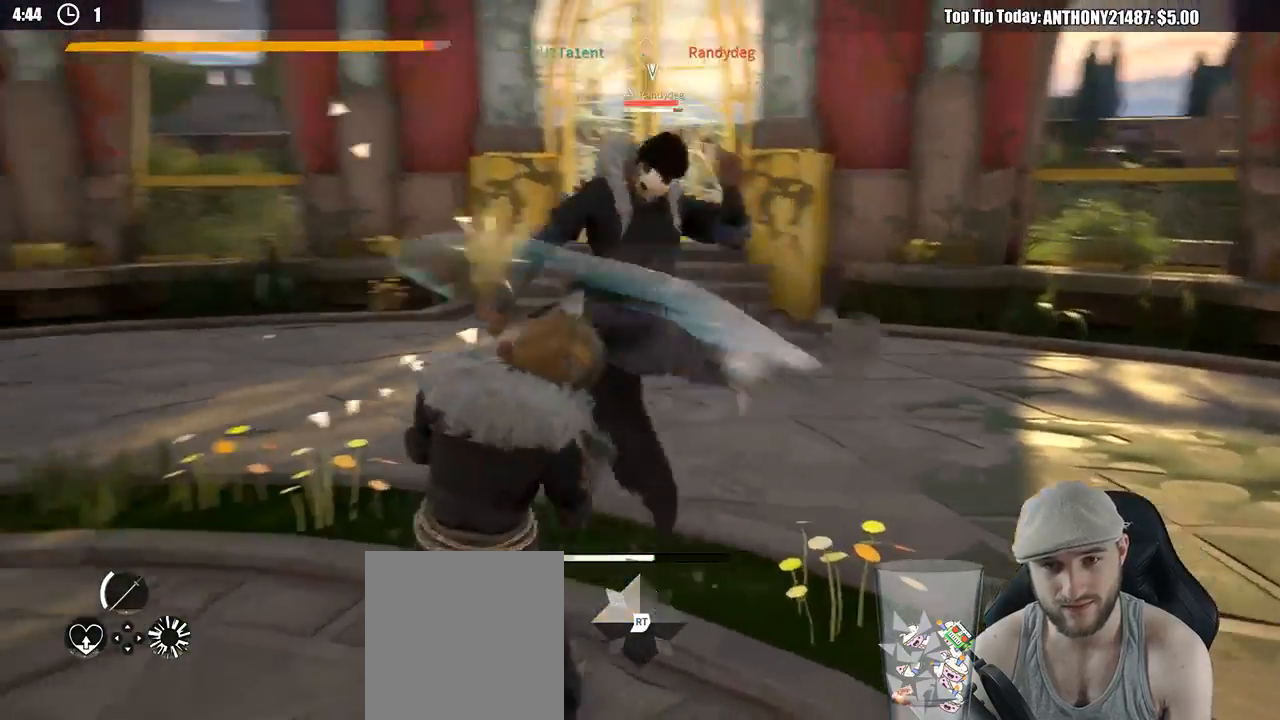
{"buttons": ["L2"], "left_stick": "up", "right_stick": "center", "events": []}